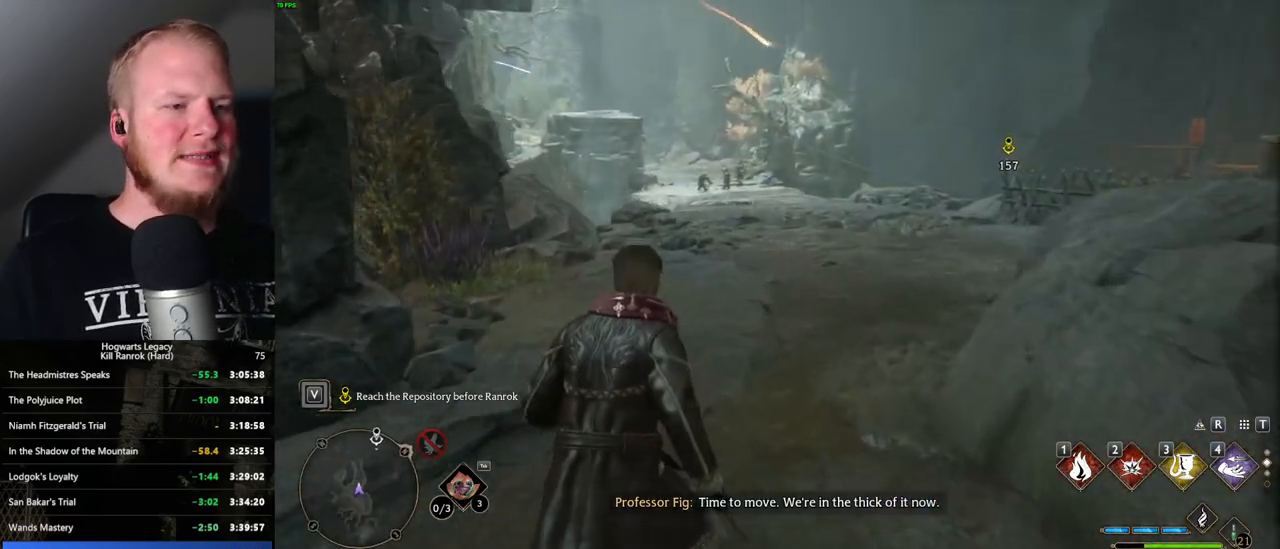
Gameplay with keyboard and mouse; each line is a JSON object with the keys and mouse buttons held at the frame after it. "events" lists presses ("down") and releases ("up") of ".", "/", "0", "1", "2", "3", "4", "5", "6", "7", "8", "9", "a", "alt_l", "alt_r", "b", "backslash", "backspace", "c", "caps_lock", "comma", "ctrl_l", "ctrl_r", "d", "e", "equals", "escape", "f", "f1", "f10", "f11", "f12", "f2", "f3", "f4", "f5", "f6", "f7", "f8", "f9", "g", "h", "i", "j", "k", "l", "lbracket", "m", "minus", "n", "o", "p", "q", "quote", "r", "rbracket", "return", "s", "semicolon", "shift_l", "shift_r", "space", "super", "t", "tab", "tilde", "u", "v", "w", "x", "y", "z", "mouse_left", "mouse_wheel", "mouse_right", "mouse_mb4" and "mouse_mb5" between this image and that frame as [ms after this image, input, new state], when the widget could be followed in between. "mouse_left", "mouse_wheel", "mouse_right", "mouse_mb4", "mouse_mb5" = the "left", "wheel", "right", "mb4", "mb5" buttons of the "mouse" list. No other keys are recorded. "wheel" means that the mouse wheel is clicked or scrolled. Mouse movement is not recorded.
{"keys": ["w"], "mouse": [], "events": []}
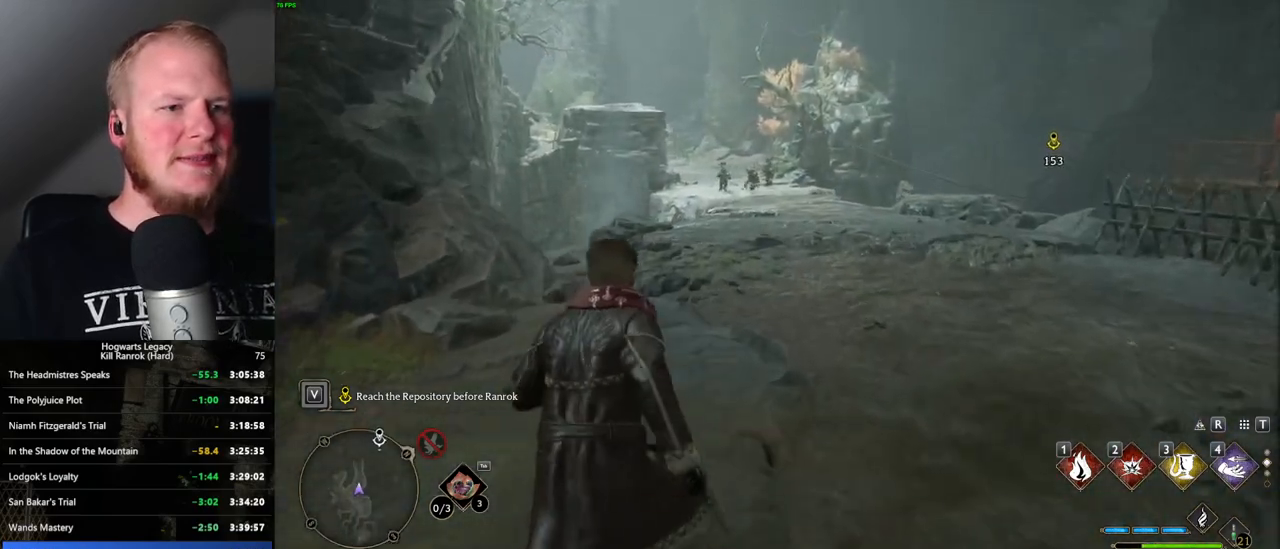
{"keys": ["w"], "mouse": [], "events": []}
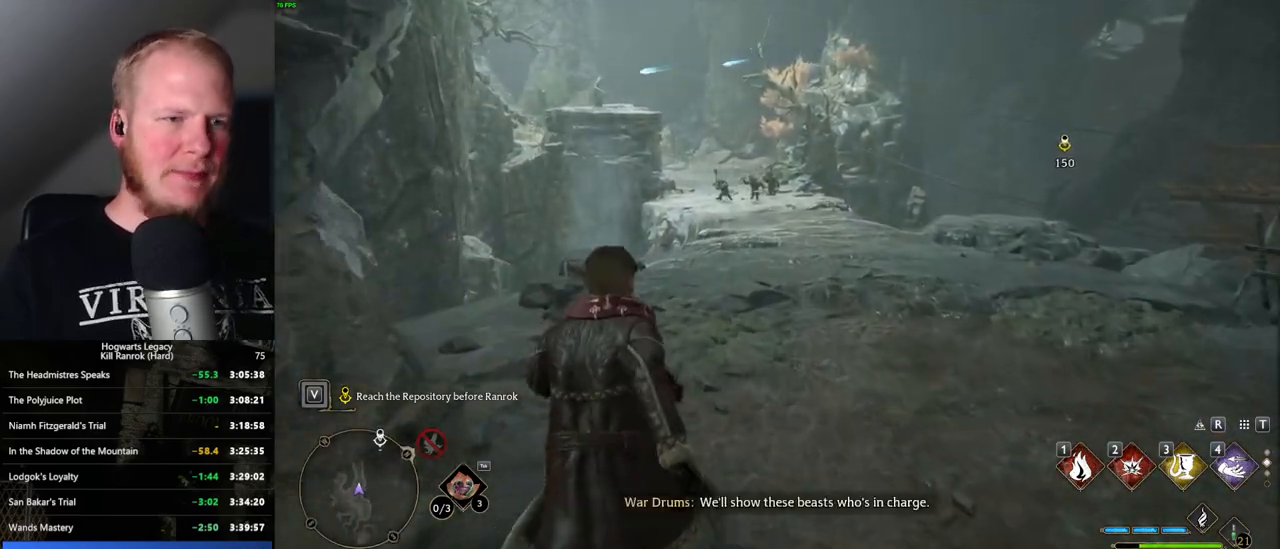
{"keys": ["w"], "mouse": [], "events": []}
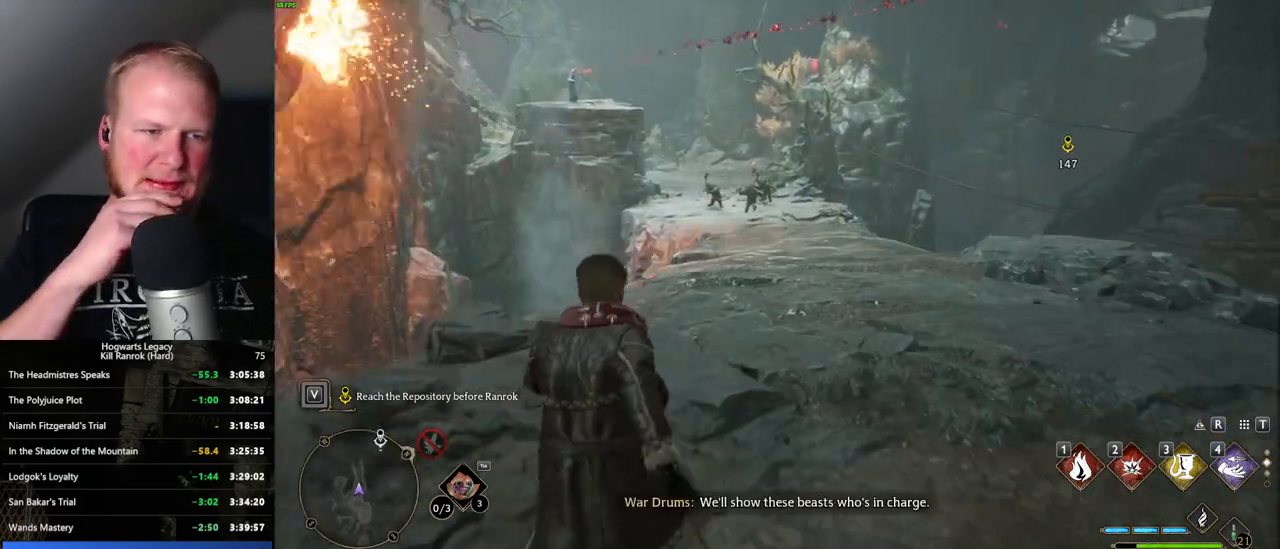
{"keys": ["w"], "mouse": [], "events": []}
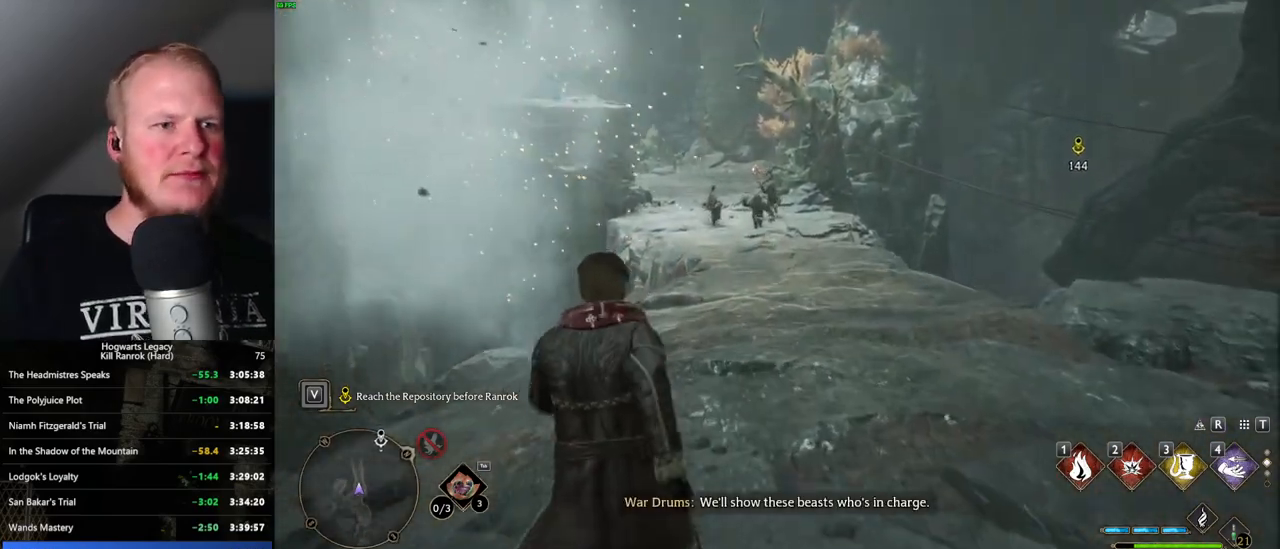
{"keys": ["w"], "mouse": [], "events": []}
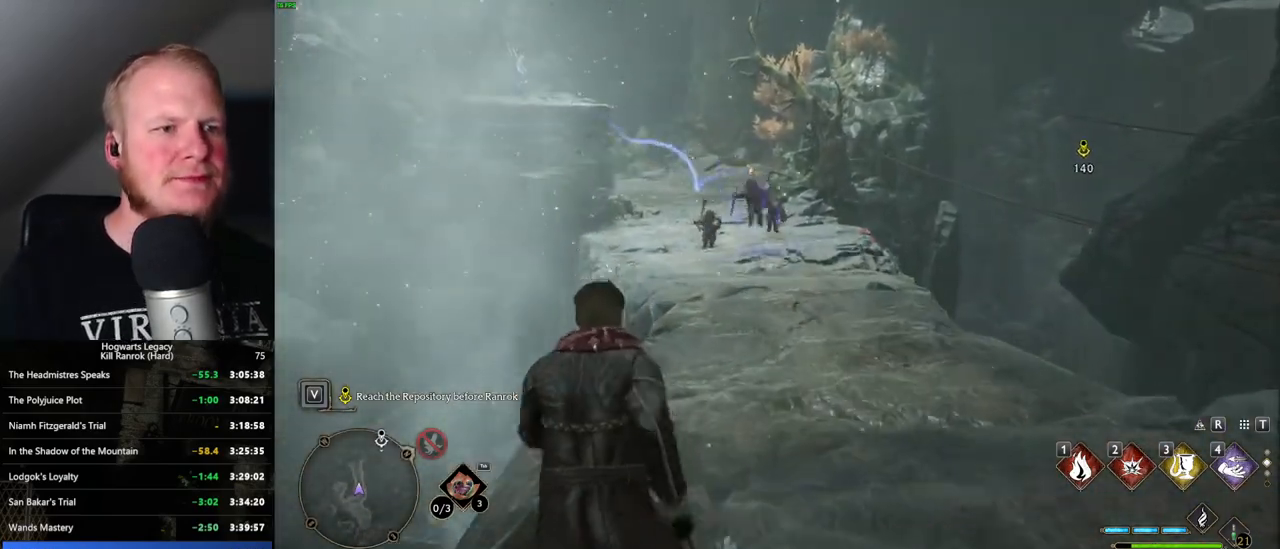
{"keys": ["w"], "mouse": [], "events": []}
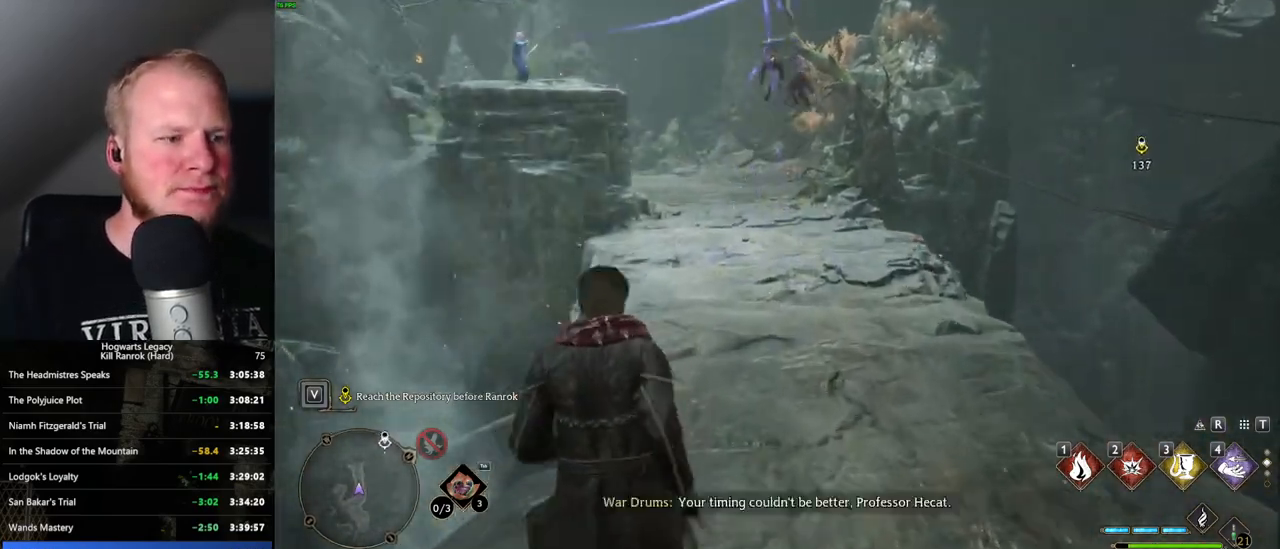
{"keys": ["w"], "mouse": [], "events": []}
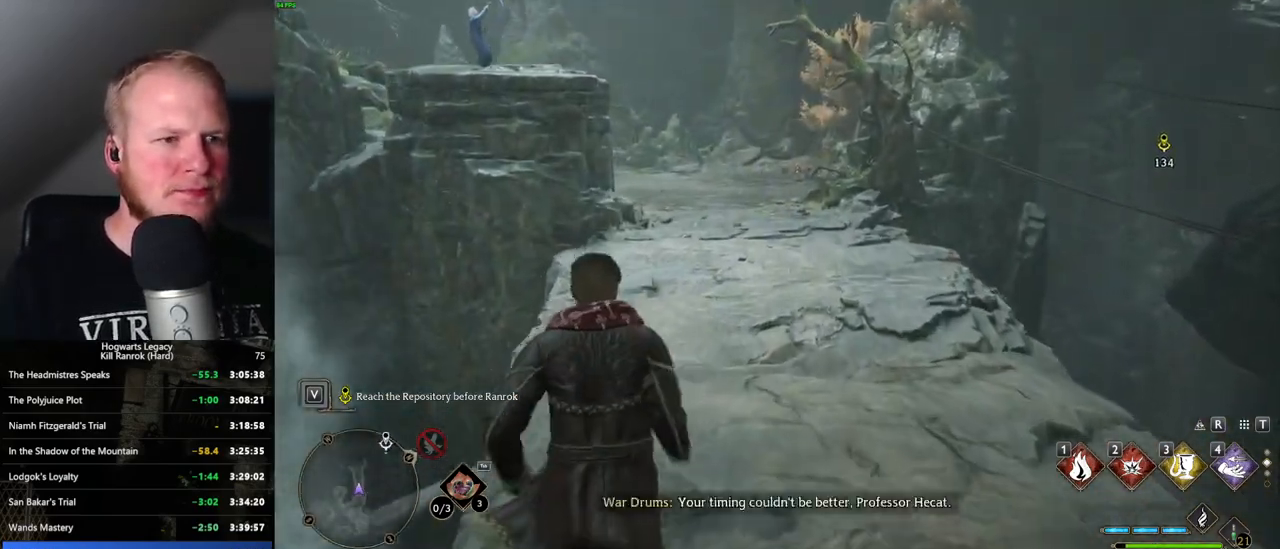
{"keys": ["w"], "mouse": [], "events": []}
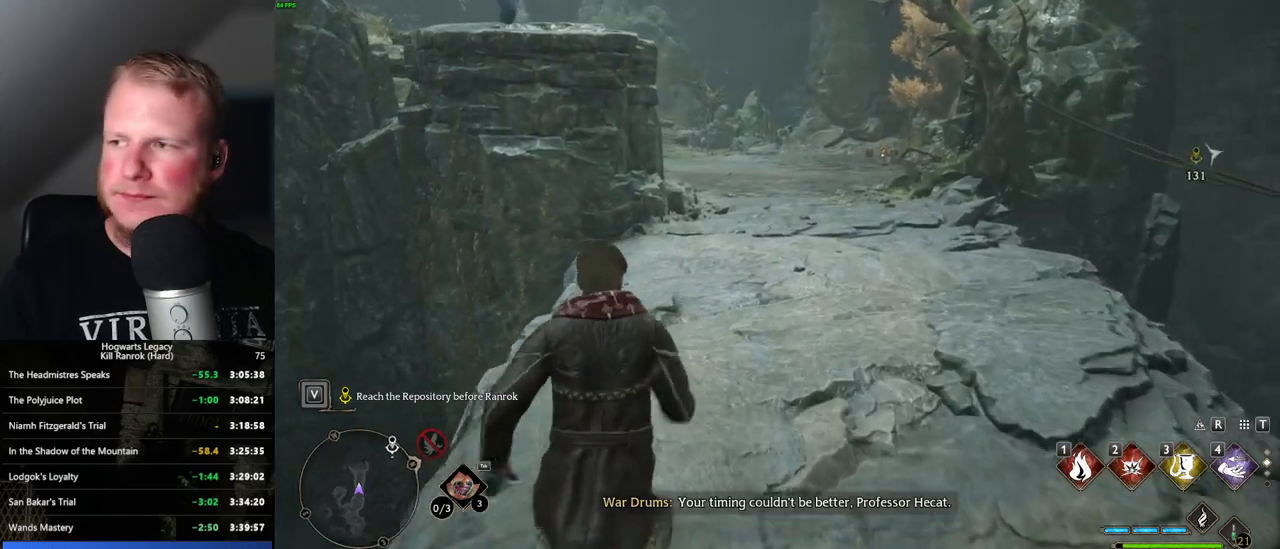
{"keys": ["w"], "mouse": [], "events": []}
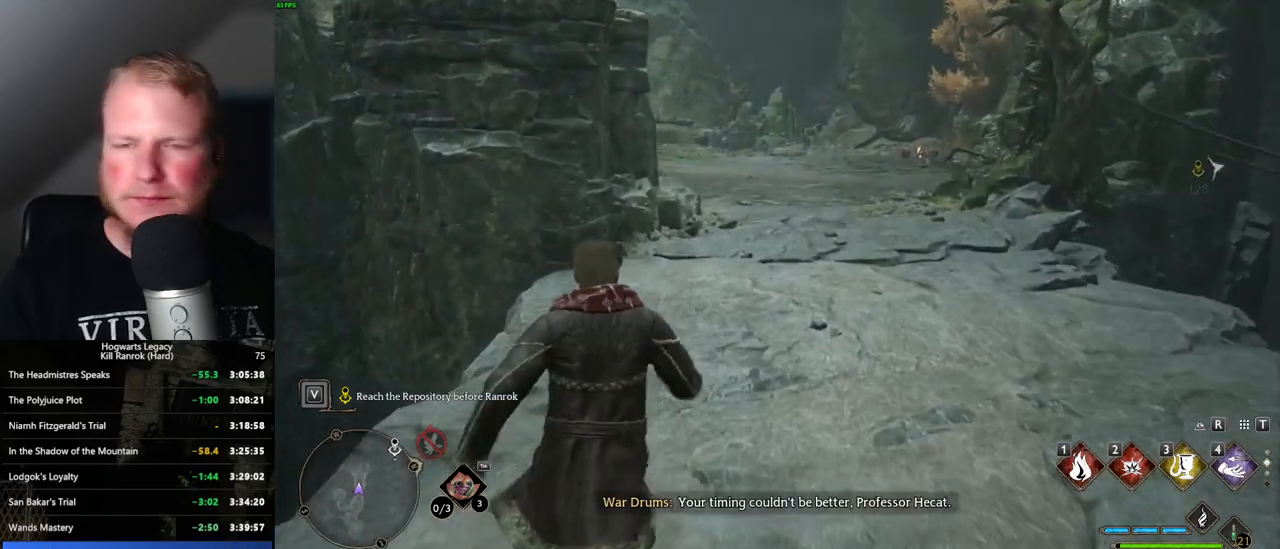
{"keys": ["w"], "mouse": [], "events": []}
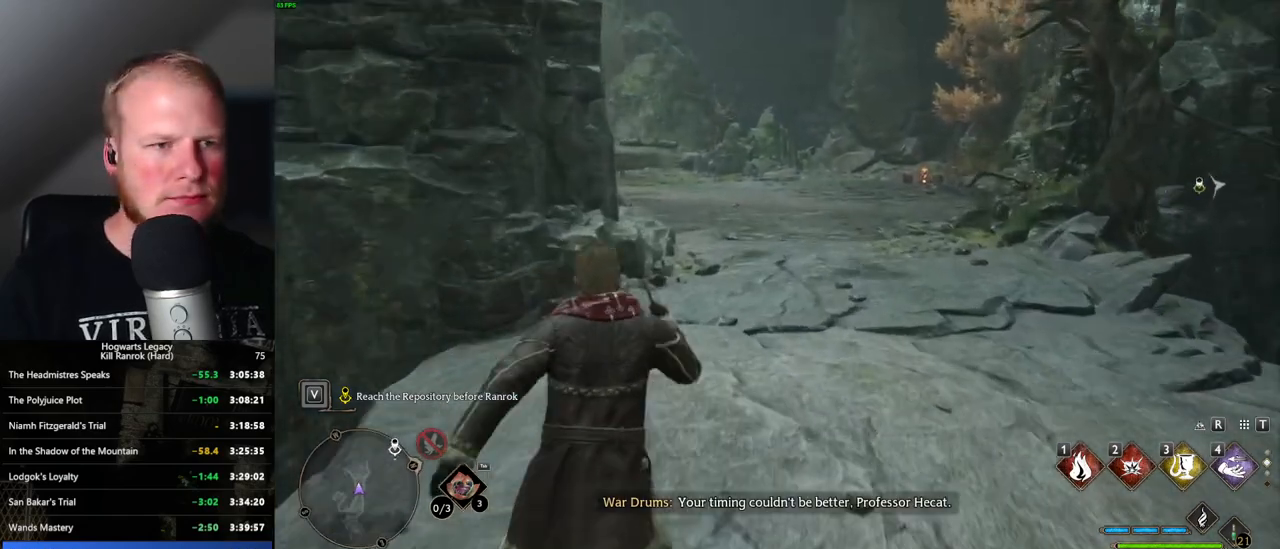
{"keys": ["w"], "mouse": [], "events": []}
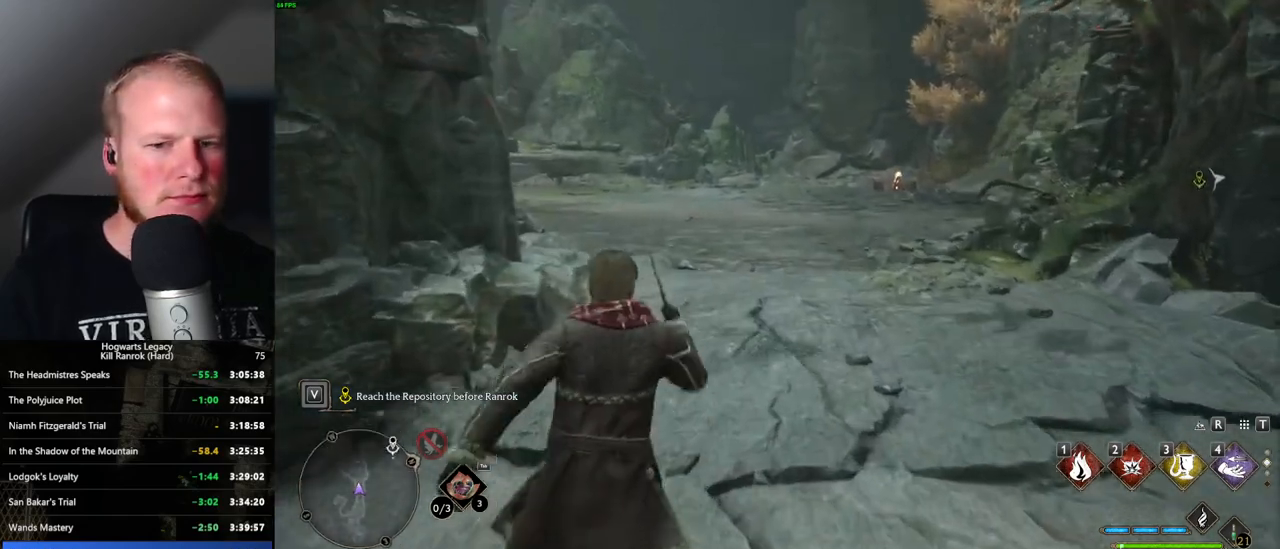
{"keys": ["w"], "mouse": [], "events": []}
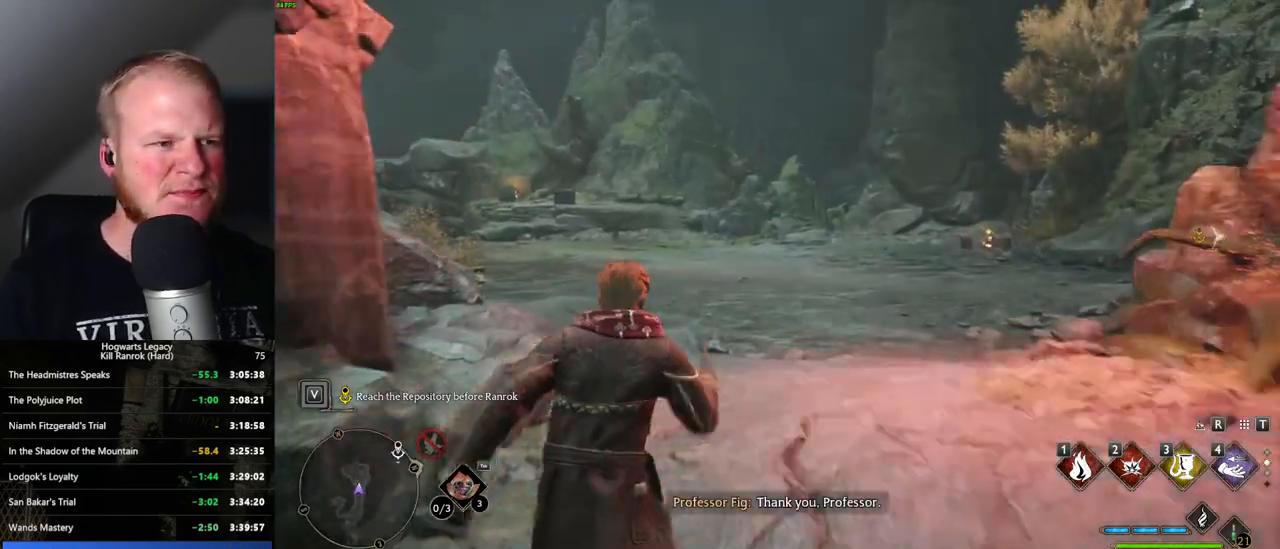
{"keys": ["w"], "mouse": [], "events": [[116, "d", "down"], [300, "d", "up"]]}
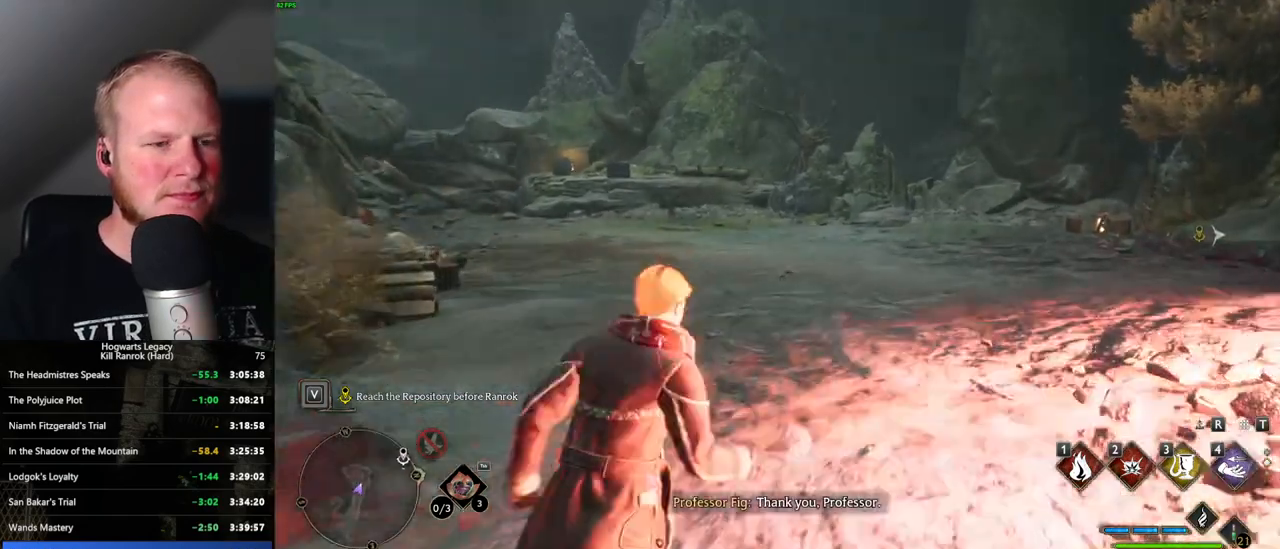
{"keys": ["w"], "mouse": [], "events": []}
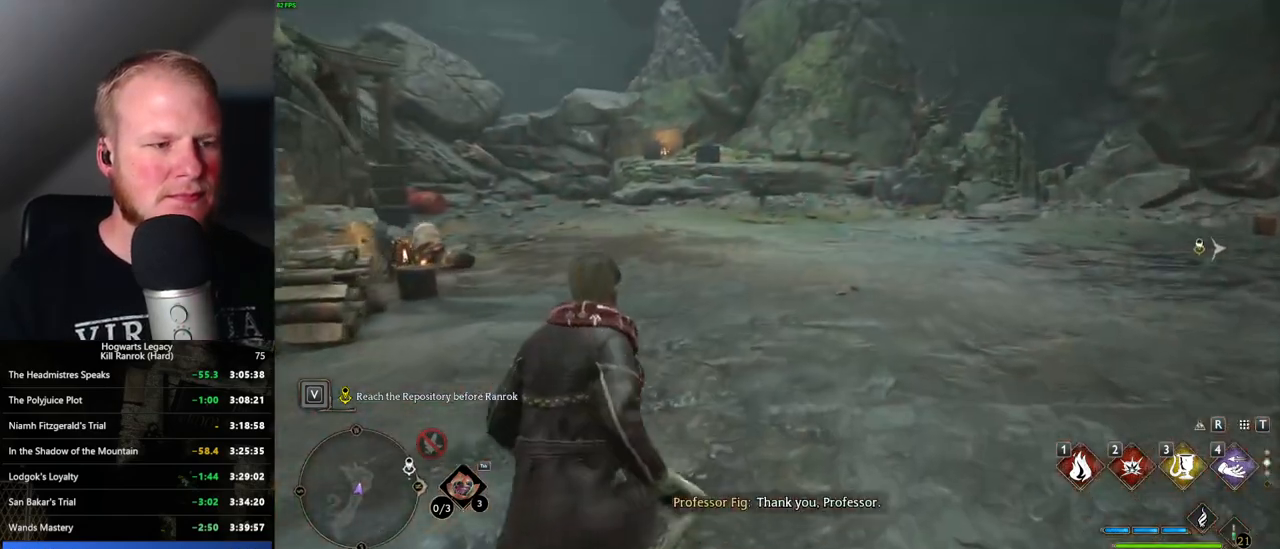
{"keys": ["w"], "mouse": [], "events": []}
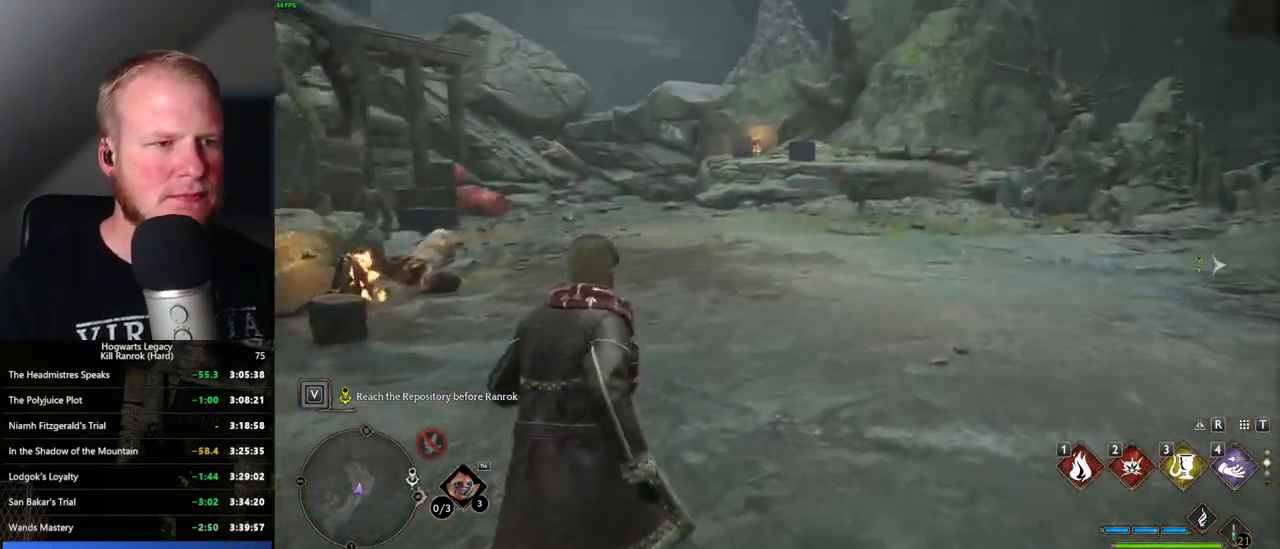
{"keys": ["w"], "mouse": [], "events": [[83, "tab", "down"], [183, "tab", "up"]]}
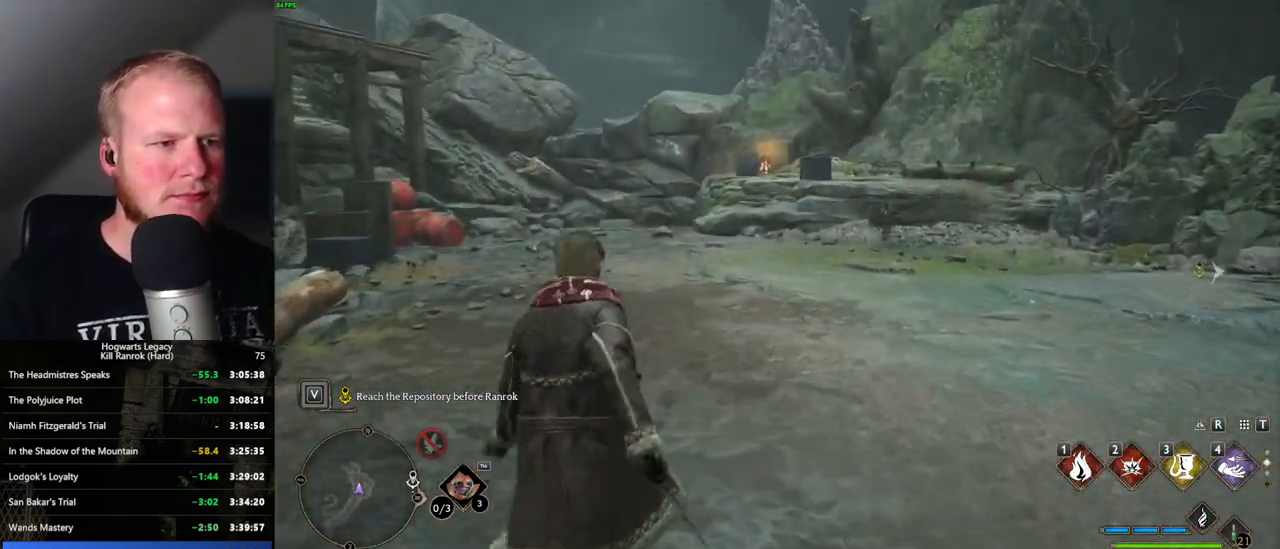
{"keys": ["d", "tab", "w"], "mouse": [], "events": [[200, "d", "down"], [466, "tab", "down"]]}
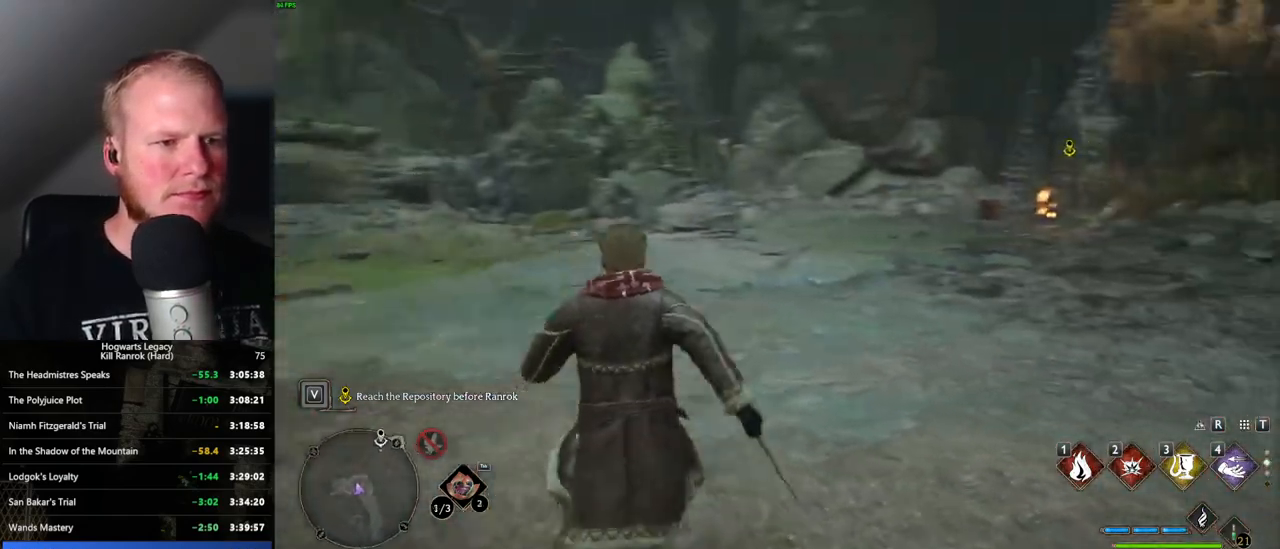
{"keys": ["d"], "mouse": [], "events": [[50, "tab", "up"], [133, "d", "up"], [250, "d", "down"], [300, "w", "up"]]}
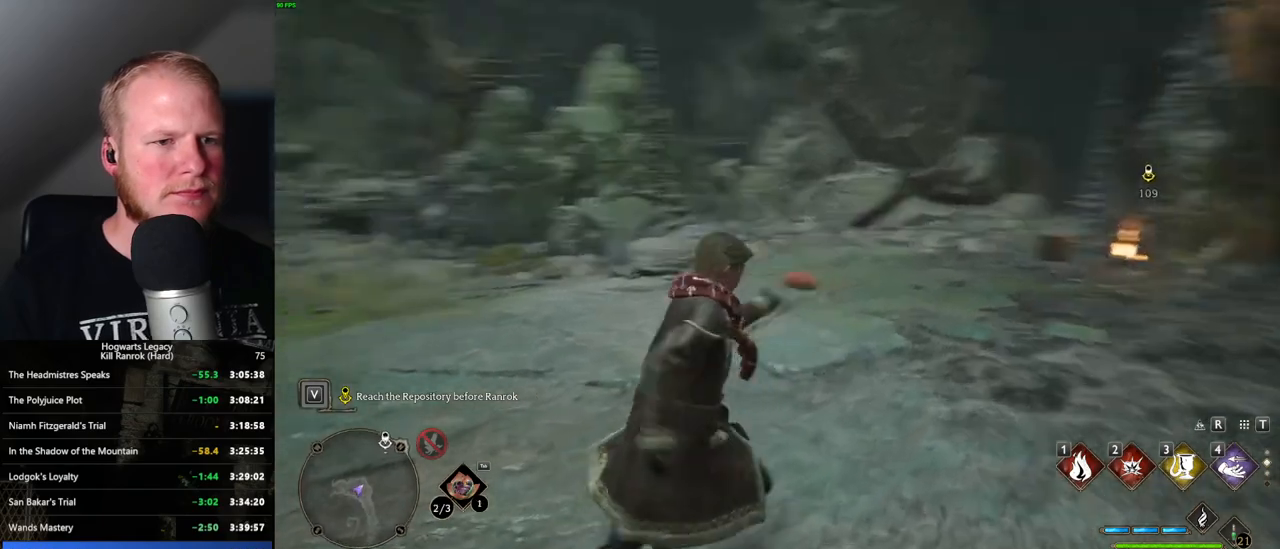
{"keys": [], "mouse": [], "events": [[150, "s", "down"], [200, "d", "up"], [300, "a", "down"], [333, "s", "up"], [383, "a", "up"]]}
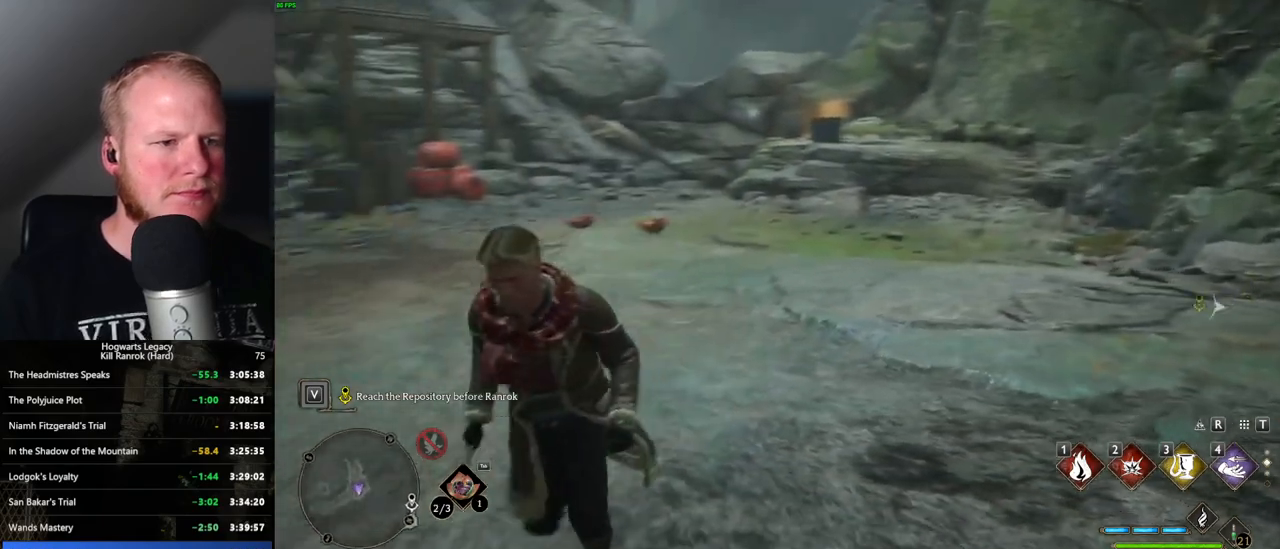
{"keys": [], "mouse": [], "events": [[83, "w", "down"], [300, "tab", "down"], [400, "tab", "up"], [466, "w", "up"]]}
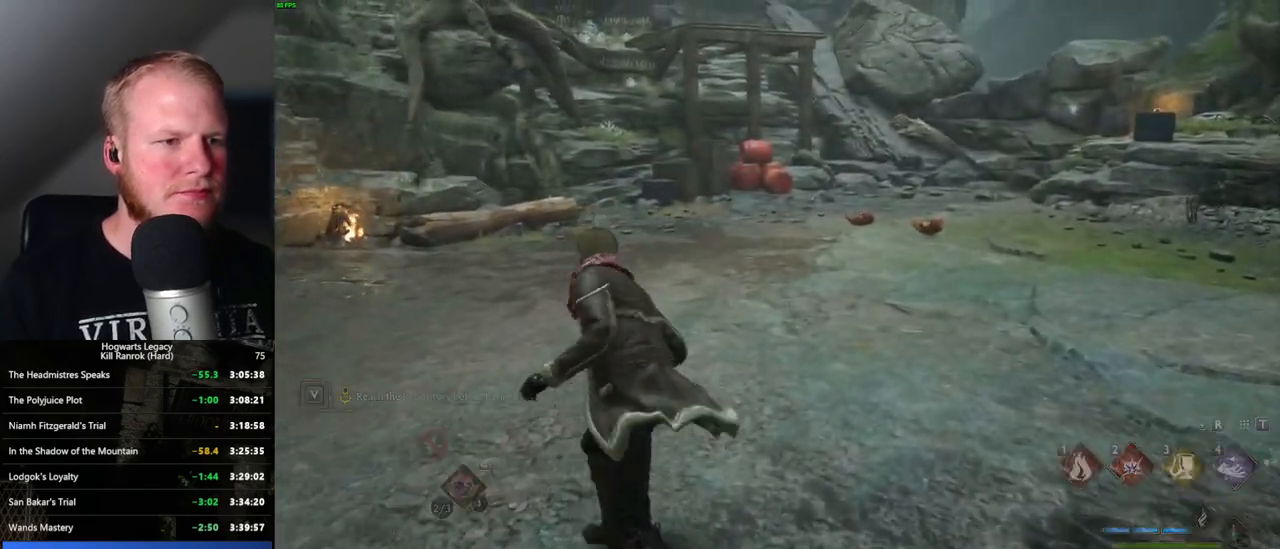
{"keys": [], "mouse": [], "events": []}
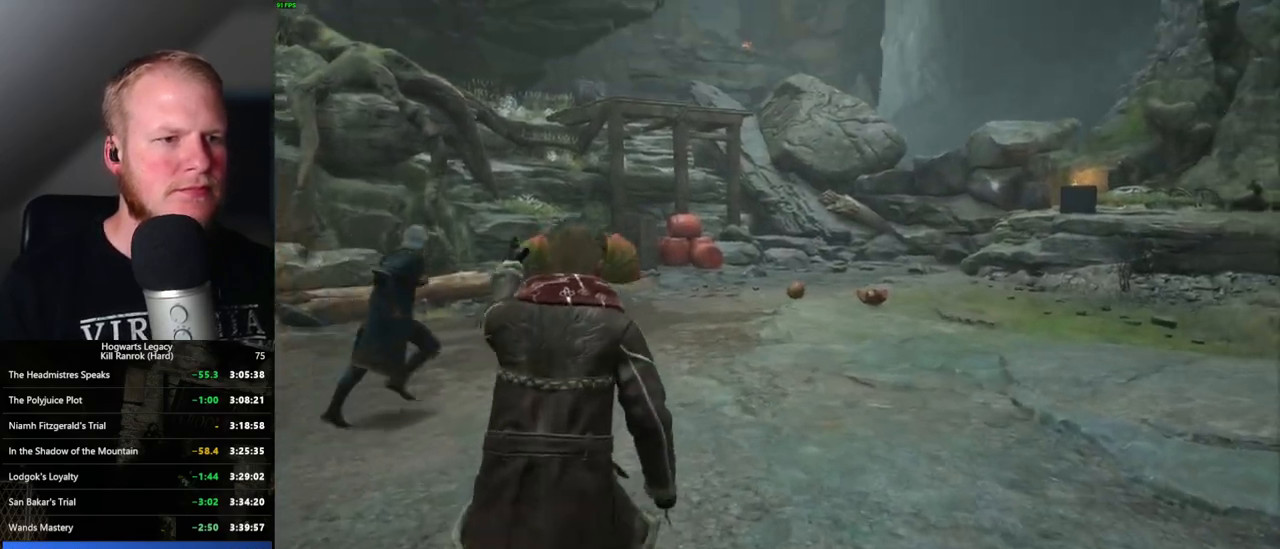
{"keys": [], "mouse": [], "events": []}
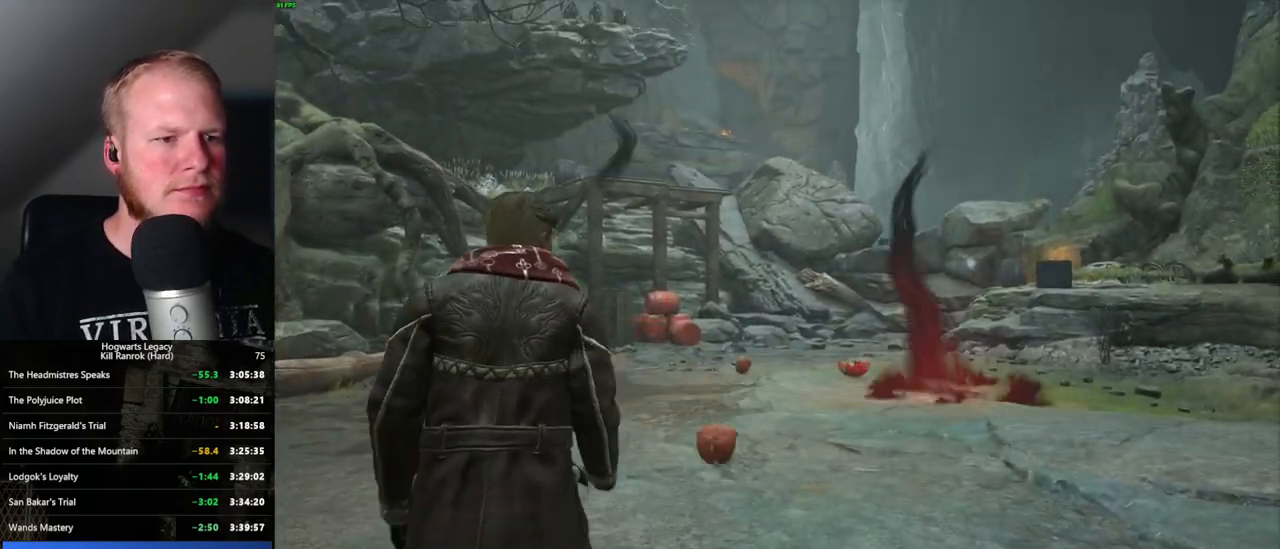
{"keys": [], "mouse": [], "events": []}
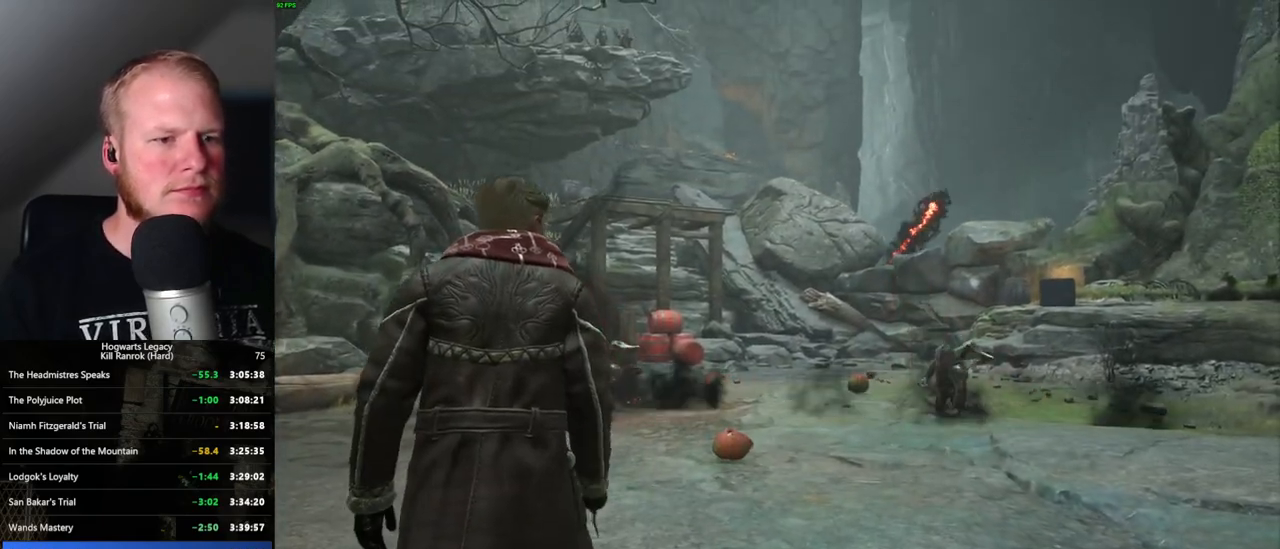
{"keys": [], "mouse": [], "events": []}
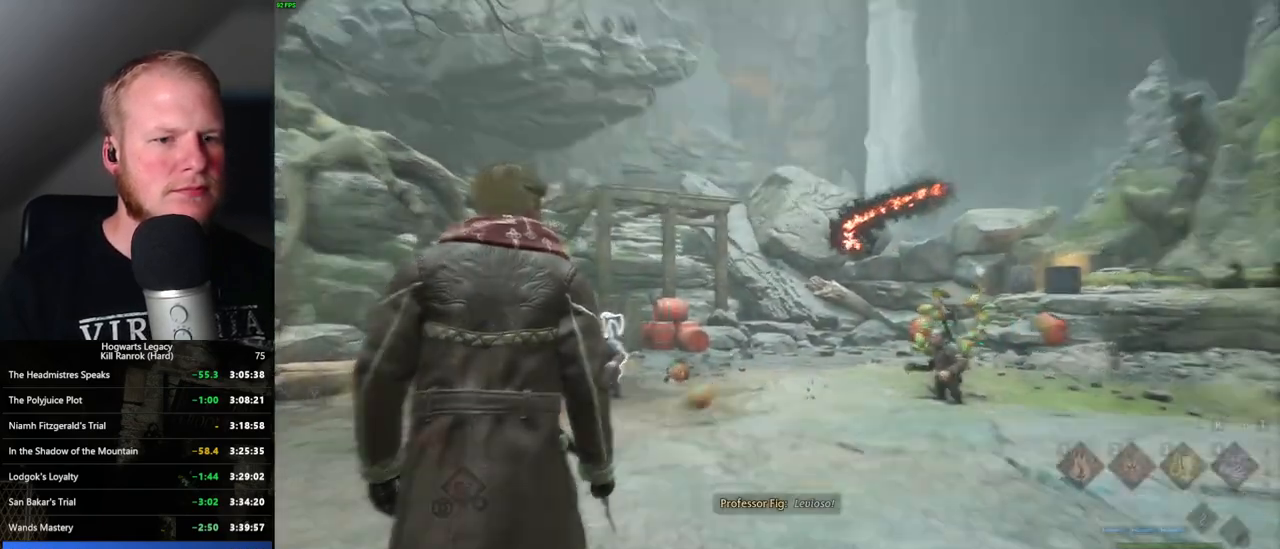
{"keys": [], "mouse": [], "events": []}
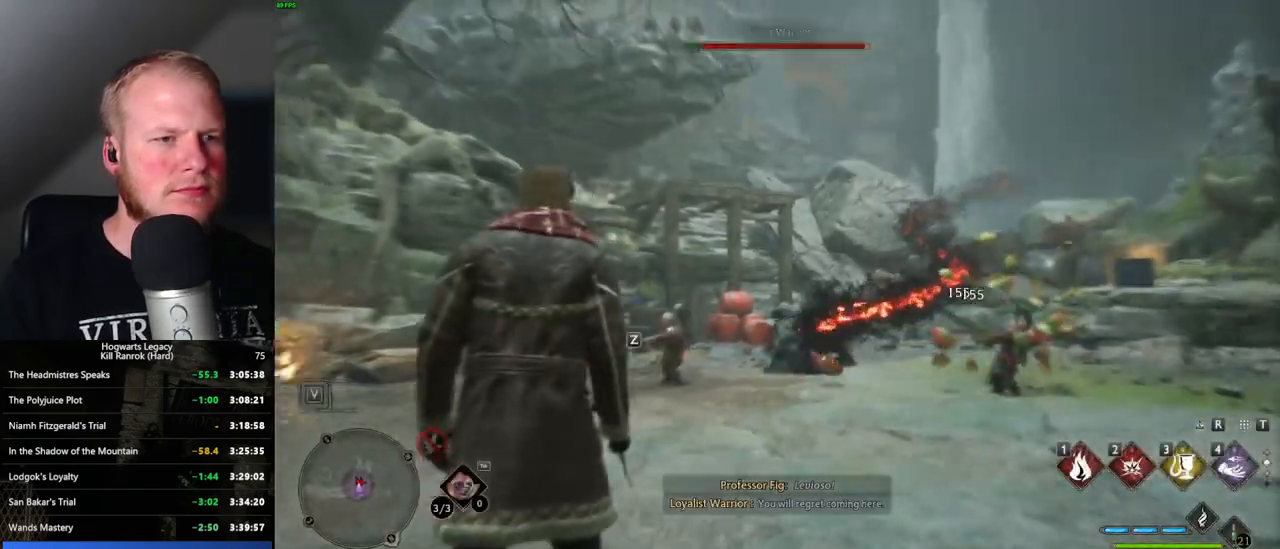
{"keys": ["d", "s"], "mouse": [], "events": [[133, "d", "down"], [333, "s", "down"]]}
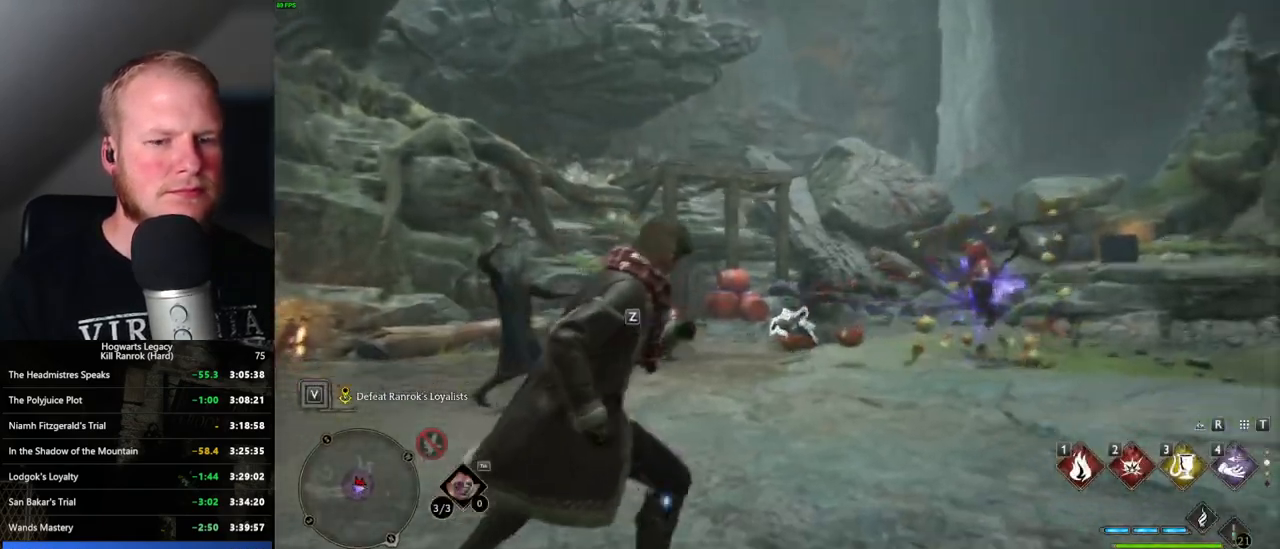
{"keys": ["s"], "mouse": [], "events": [[150, "d", "up"]]}
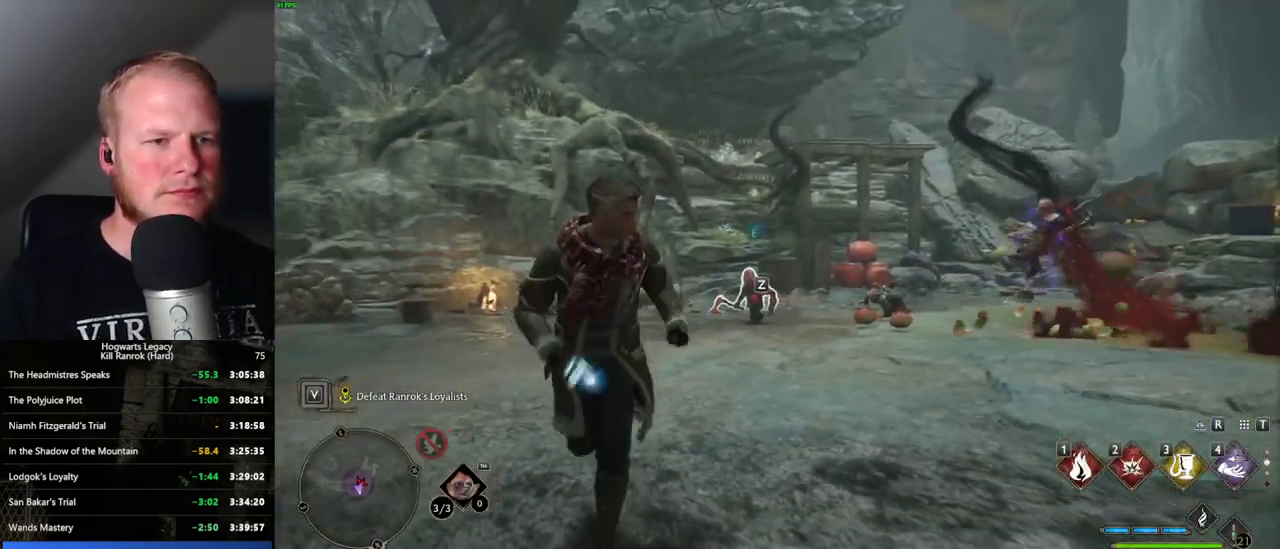
{"keys": ["w"], "mouse": [], "events": [[133, "s", "up"], [183, "mouse_left", "down"], [216, "a", "down"], [266, "mouse_left", "up"], [383, "w", "down"], [466, "a", "up"]]}
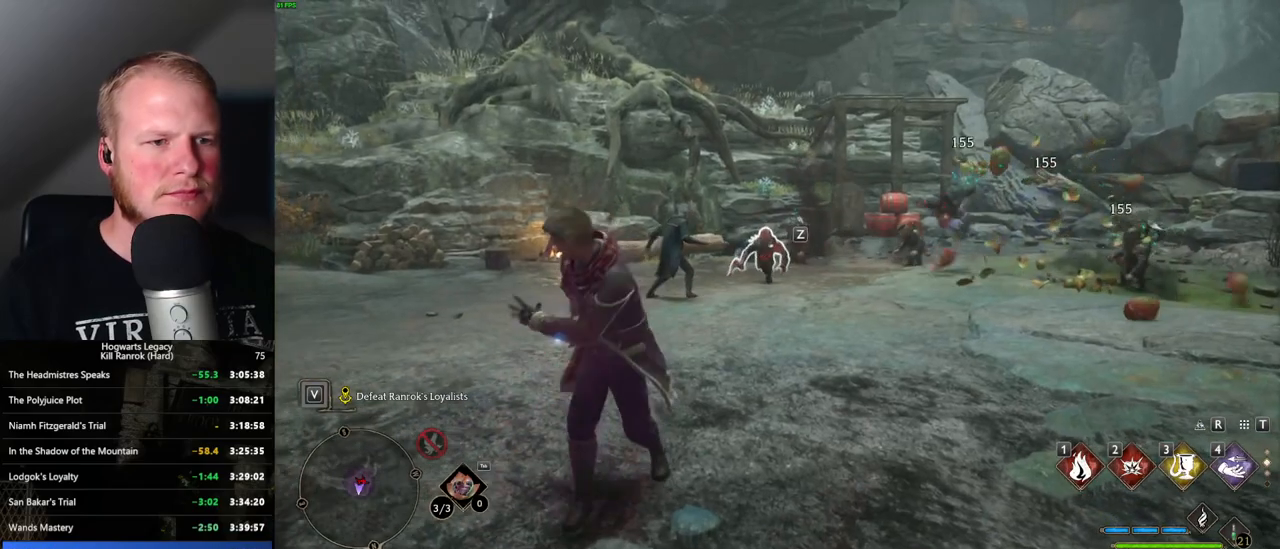
{"keys": ["w"], "mouse": [], "events": [[266, "a", "down"], [333, "a", "up"]]}